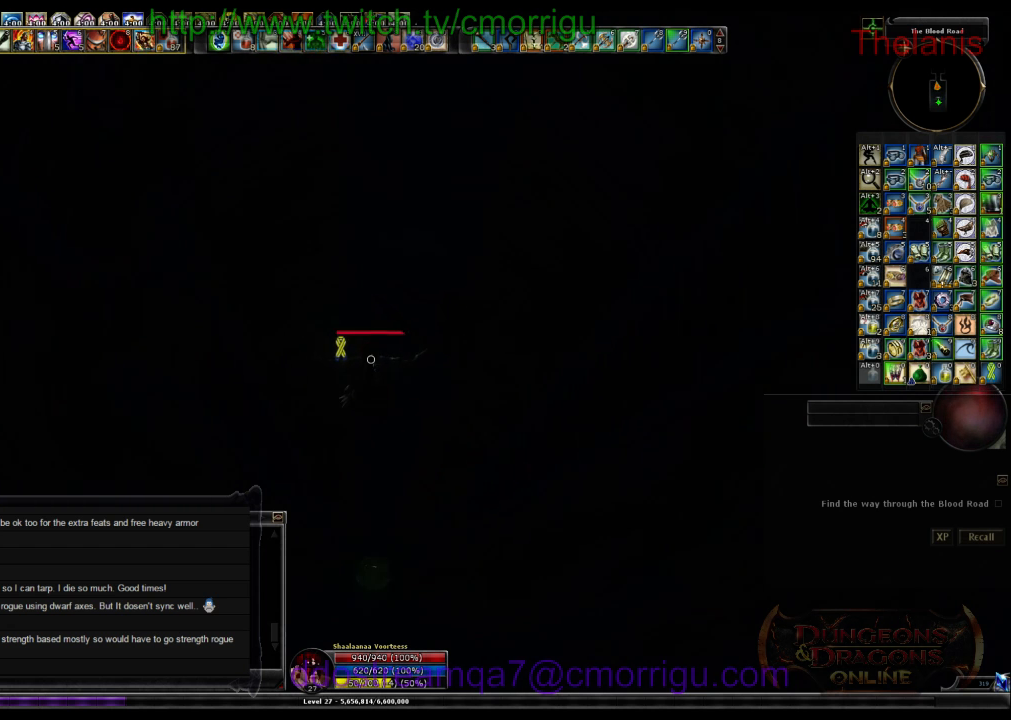
Gameplay with keyboard; each line is a JSON object with the keys held at the frame after it. "events" lists presses ("down") and releases ("up") of ".", "/", "0", "1", "2", "3", "4", "5", "6", "7", "8", "9", "a", "b", "backslash", "backspace", "c", "caps_lock", "comma", "ctrl_l", "ctrl_r", "d", "e", "equals", "escape", "f", "f1", "f10", "f11", "f12", "f2", "f3", "f4", "f5", "f6", "f7", "f8", "f9", "g", "h", "i", "j", "k", "l", "lbracket", "m", "minus", "n", "o", "p", "q", "quote", "r", "rbracket", "return", "s", "semicolon", "shift_l", "shift_r", "space", "t", "tab", "tilde", "u", "v", "w", "x", "y" and "z" between this image and that frame as [ms after this image, input, new state], when the widget could be followed in between. No other keys are recorded. Mouse input is not recorded.
{"keys": ["w"], "events": [[233, "w", "down"]]}
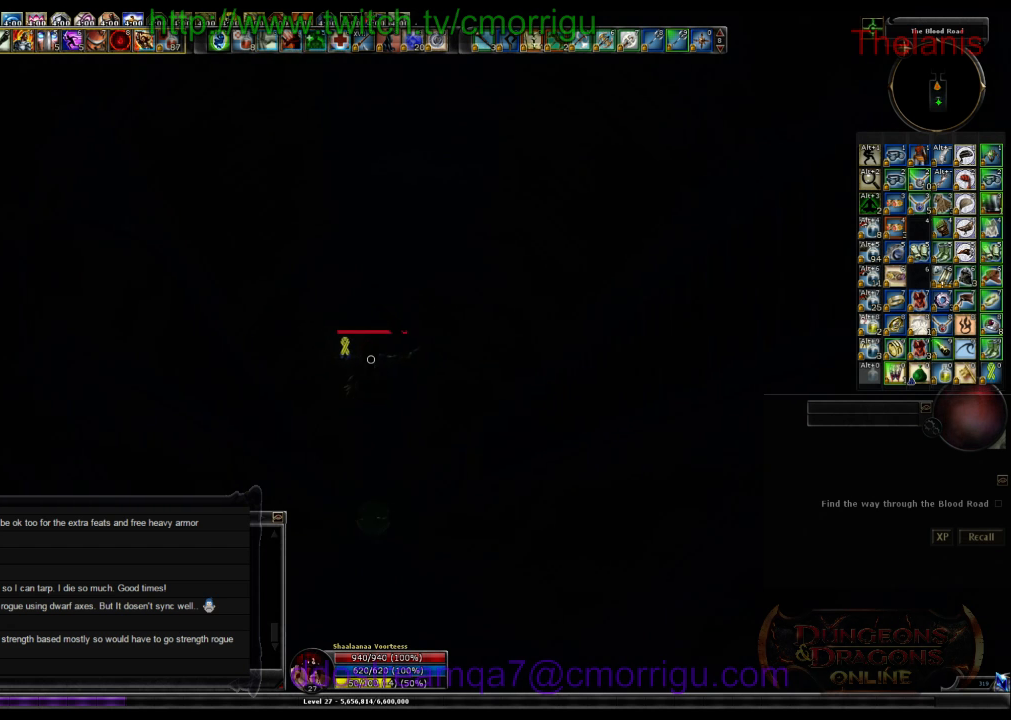
{"keys": [], "events": [[433, "w", "up"]]}
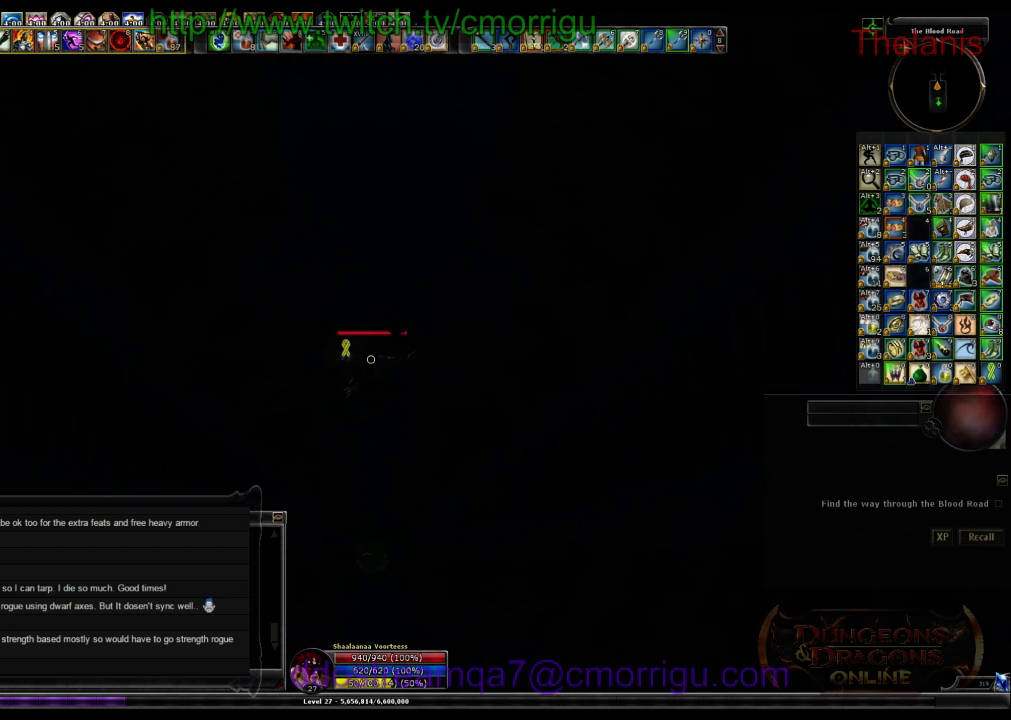
{"keys": [], "events": []}
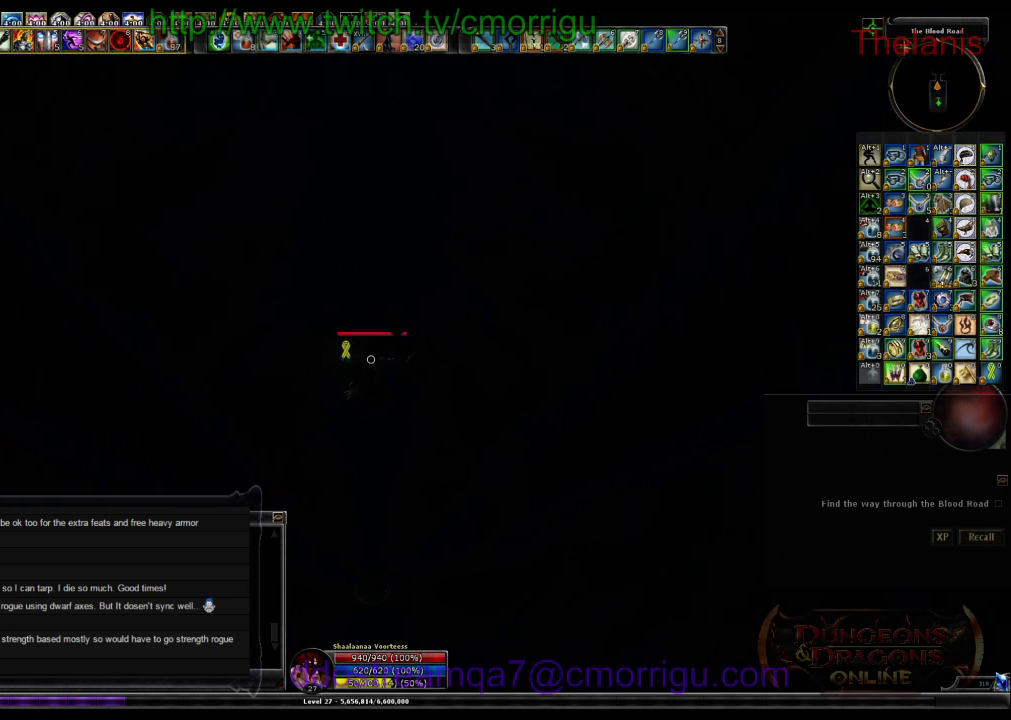
{"keys": [], "events": []}
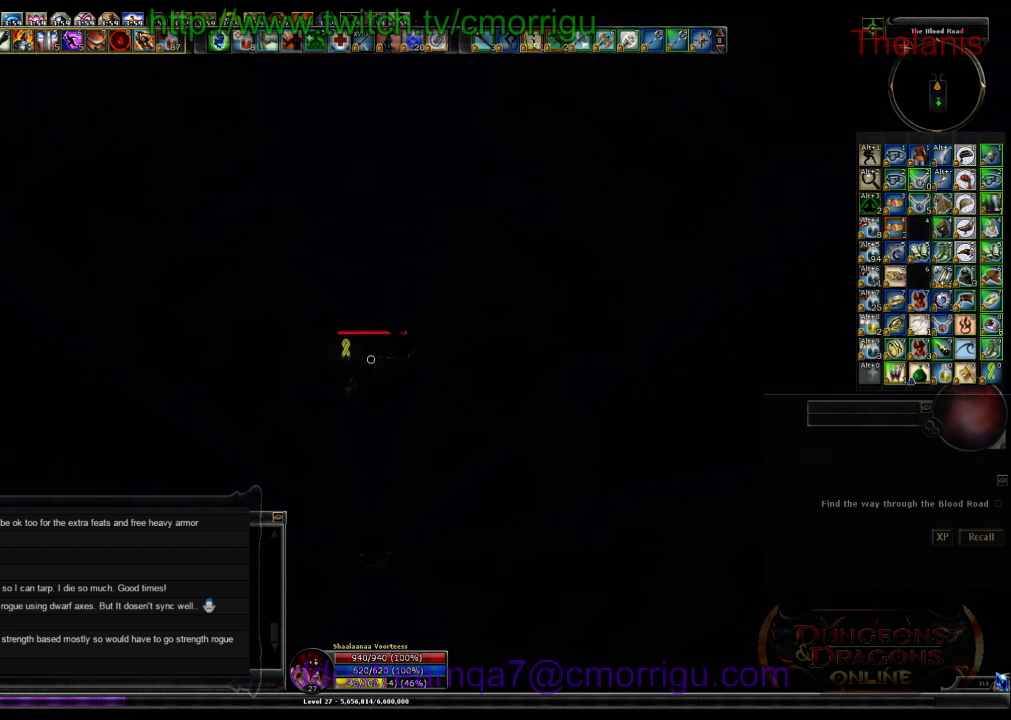
{"keys": [], "events": []}
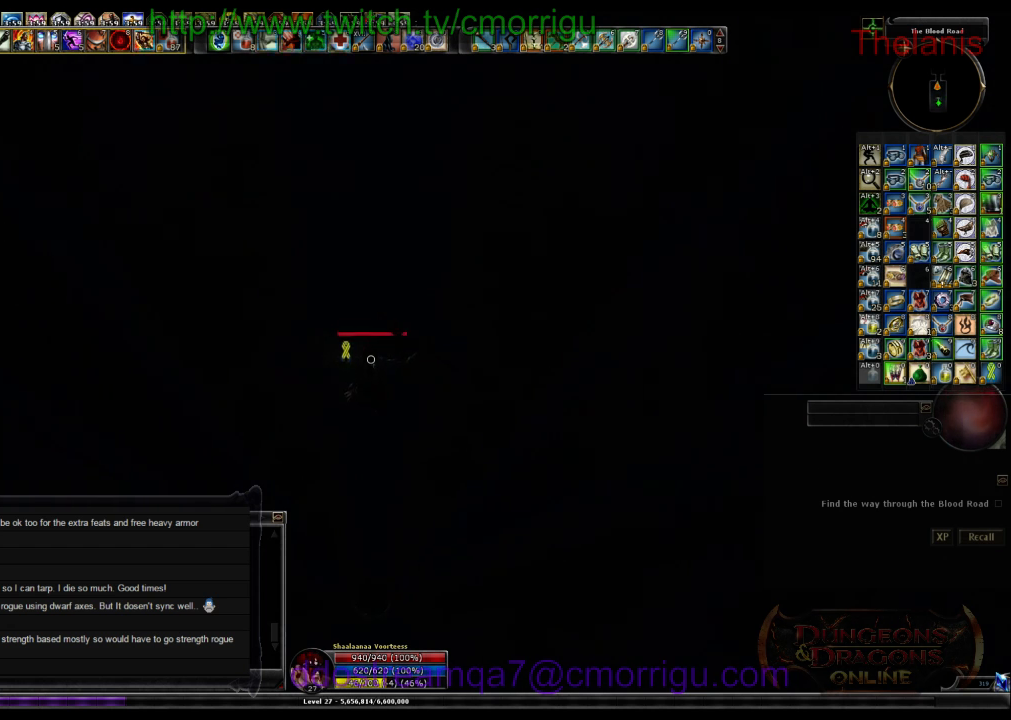
{"keys": [], "events": []}
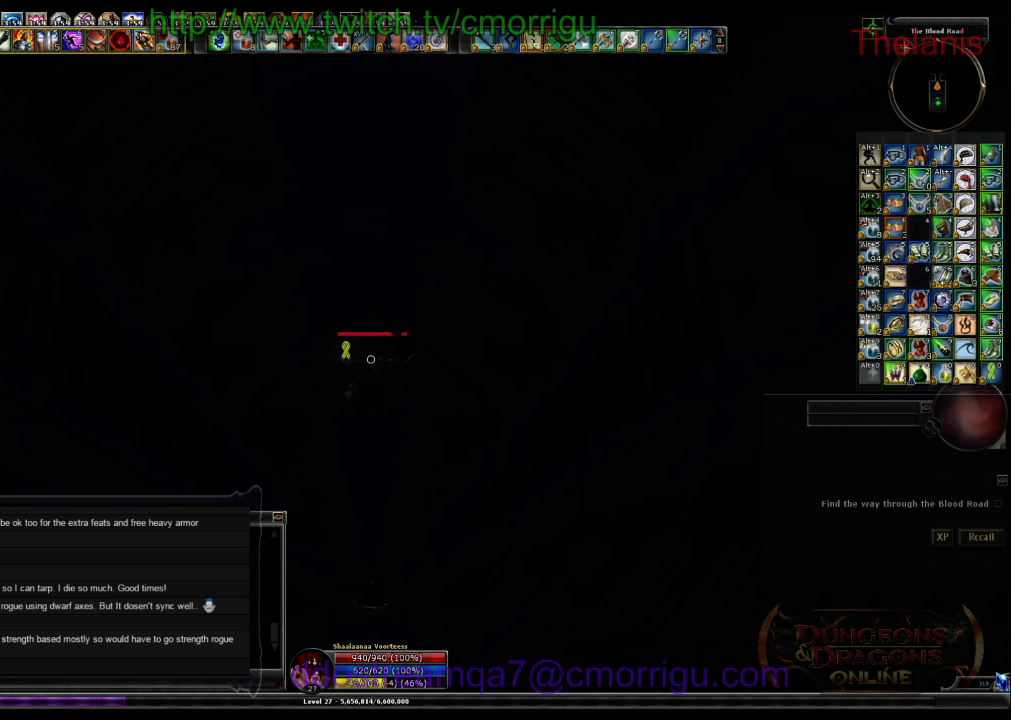
{"keys": [], "events": []}
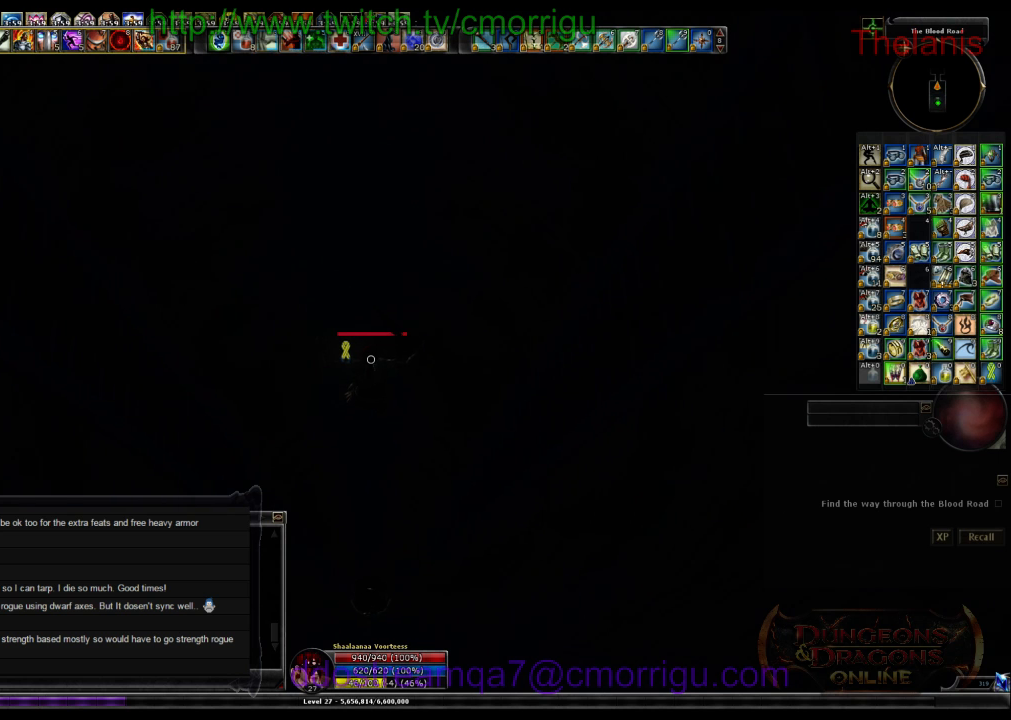
{"keys": [], "events": []}
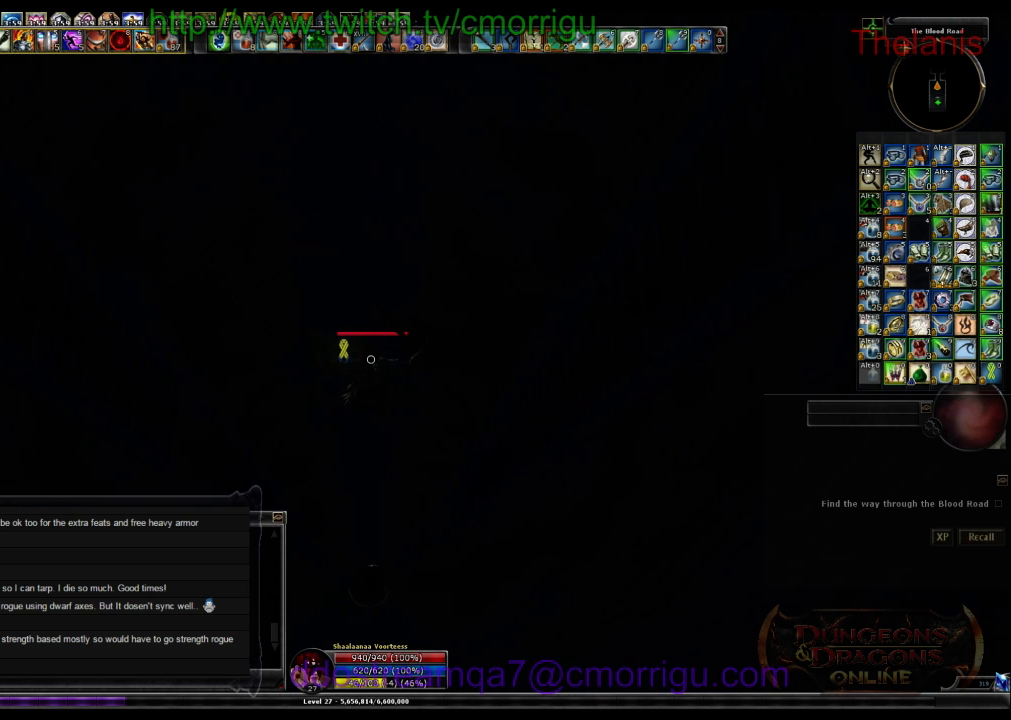
{"keys": [], "events": []}
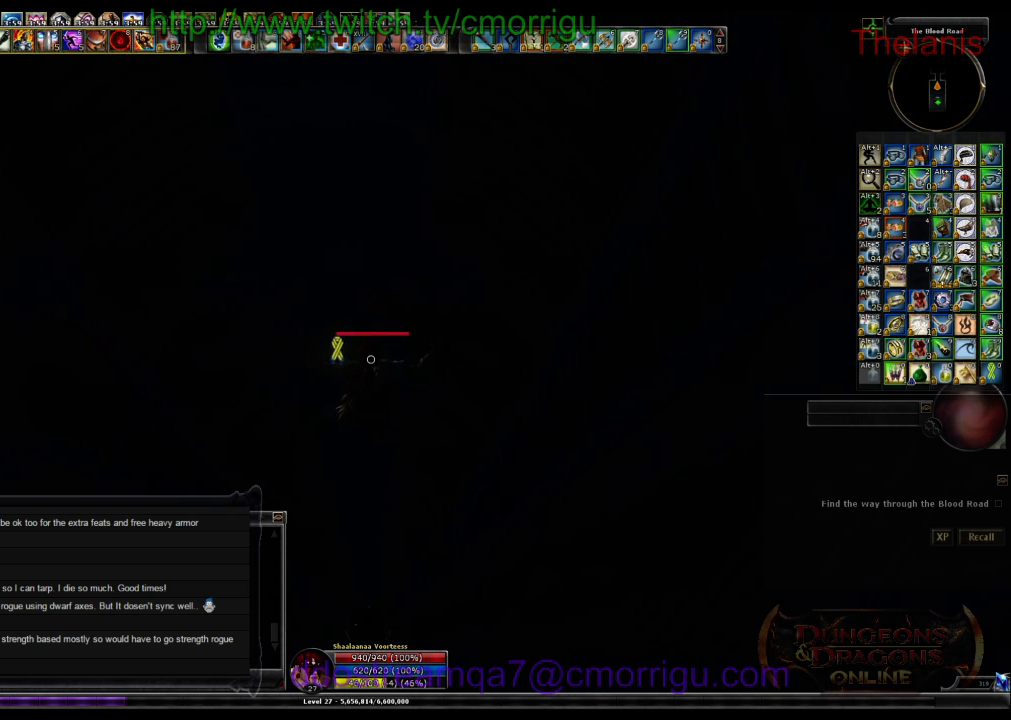
{"keys": [], "events": []}
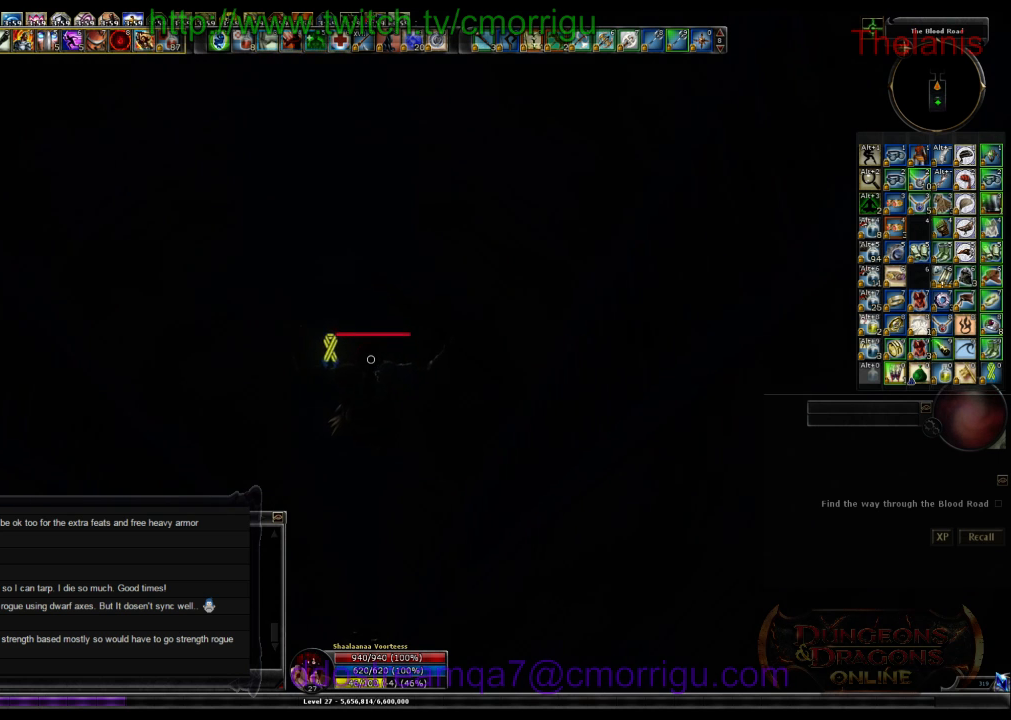
{"keys": ["w"], "events": [[233, "w", "down"]]}
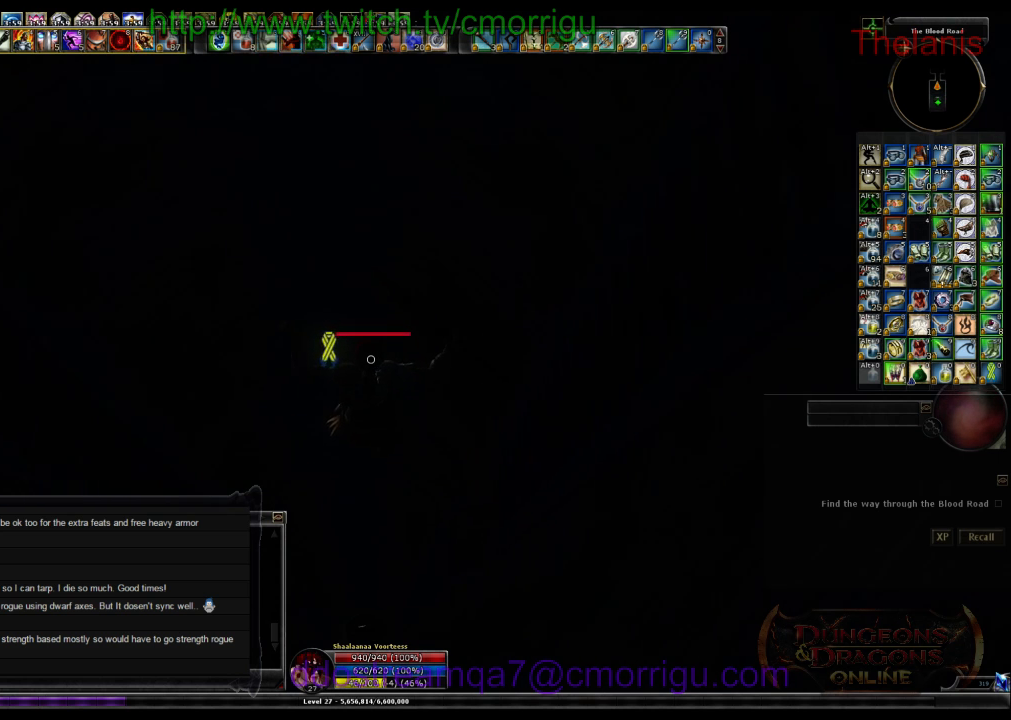
{"keys": ["w"], "events": []}
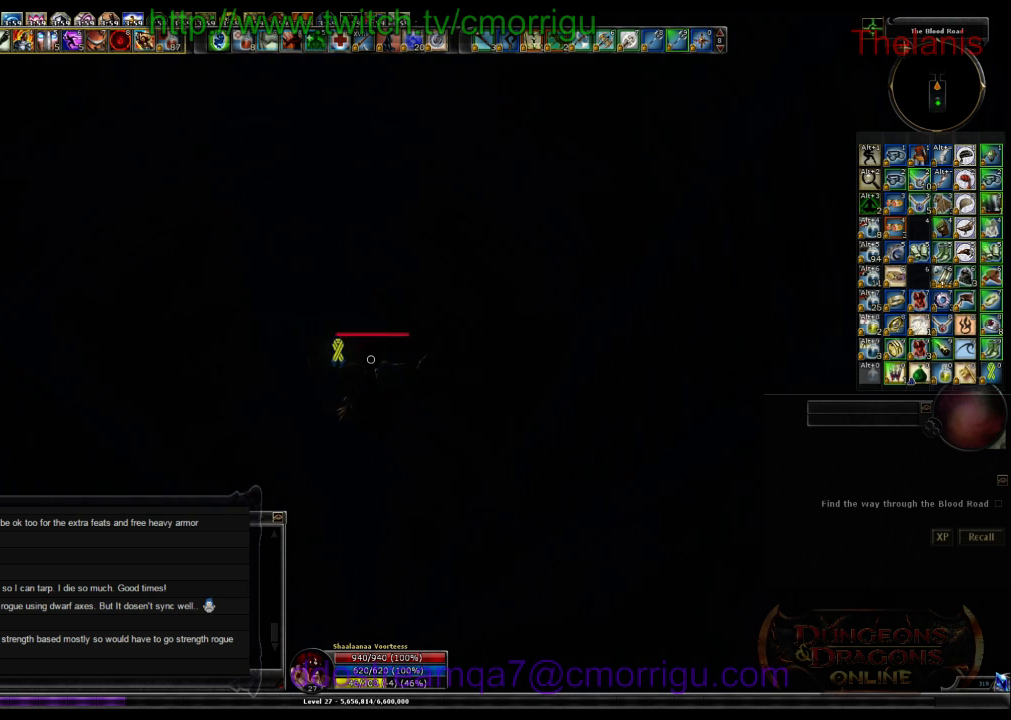
{"keys": ["w"], "events": []}
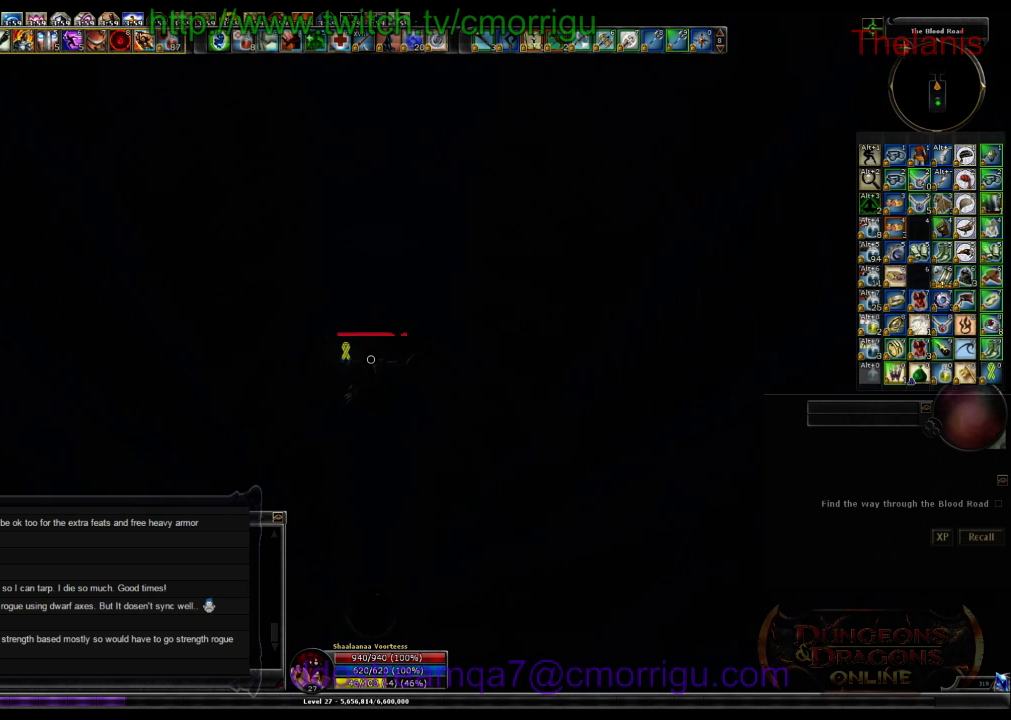
{"keys": ["w"], "events": []}
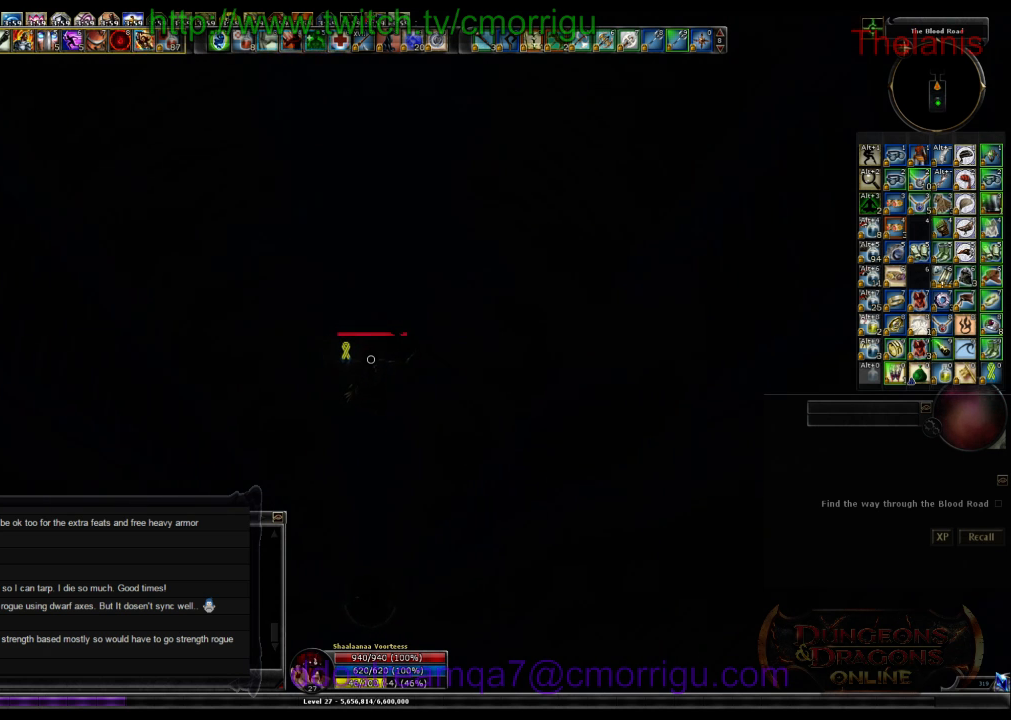
{"keys": [], "events": [[67, "w", "up"]]}
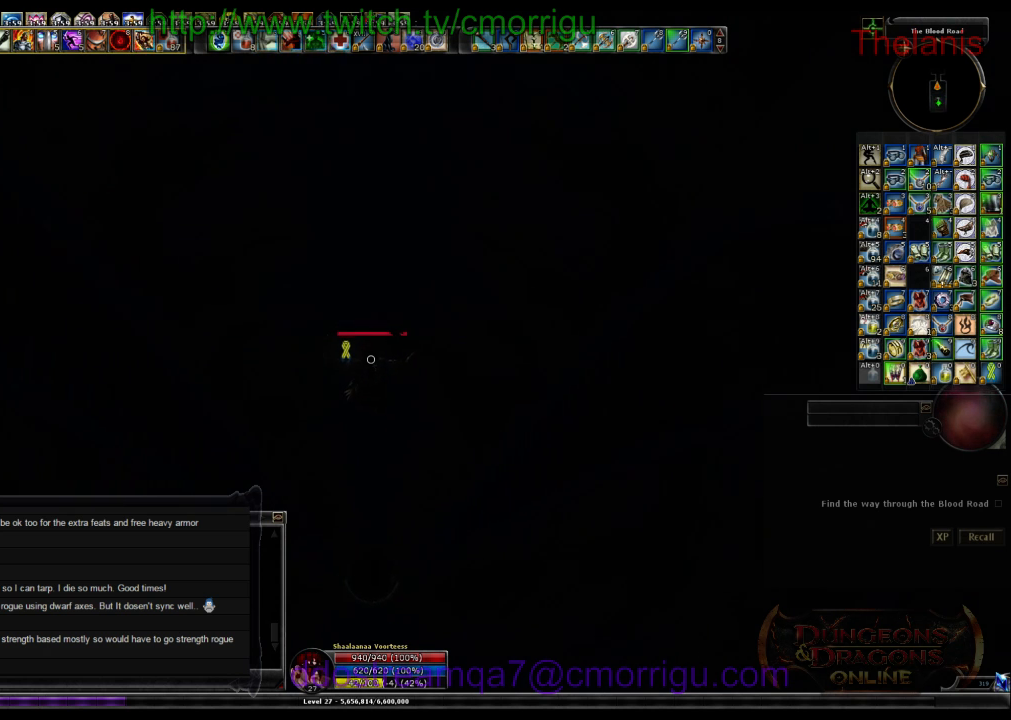
{"keys": ["s"], "events": [[167, "s", "down"]]}
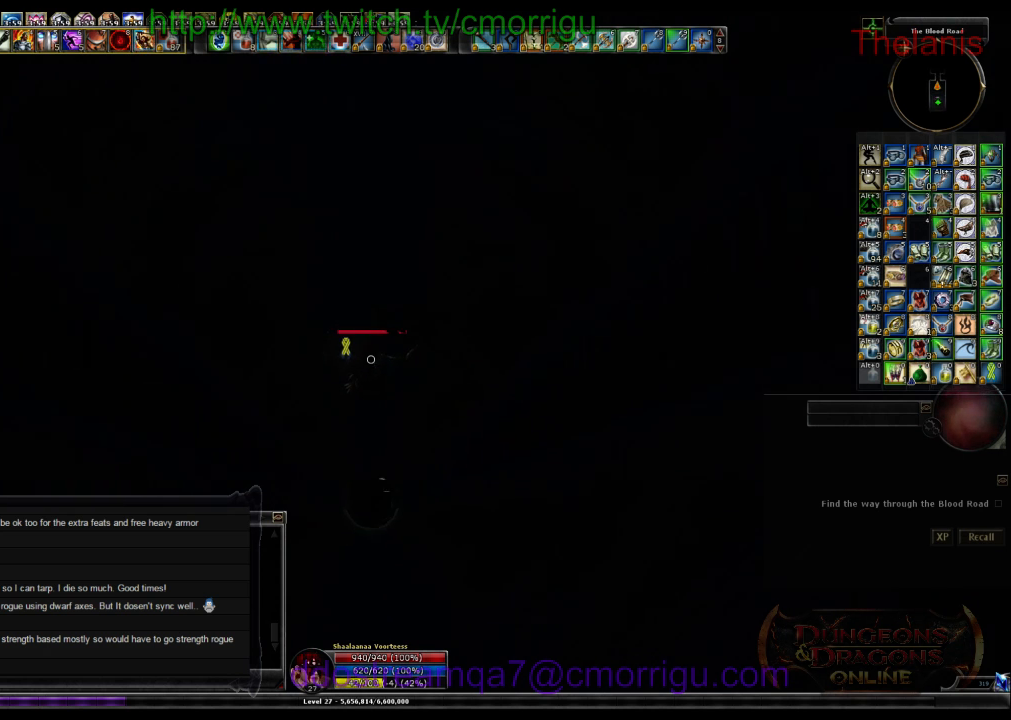
{"keys": [], "events": [[33, "s", "up"]]}
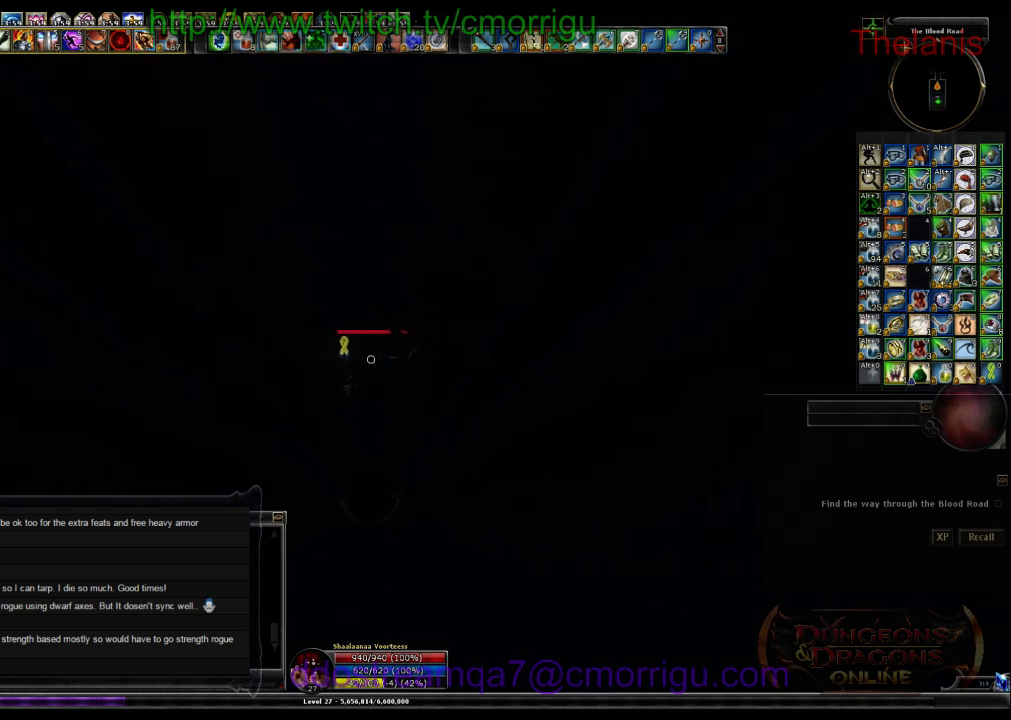
{"keys": [], "events": []}
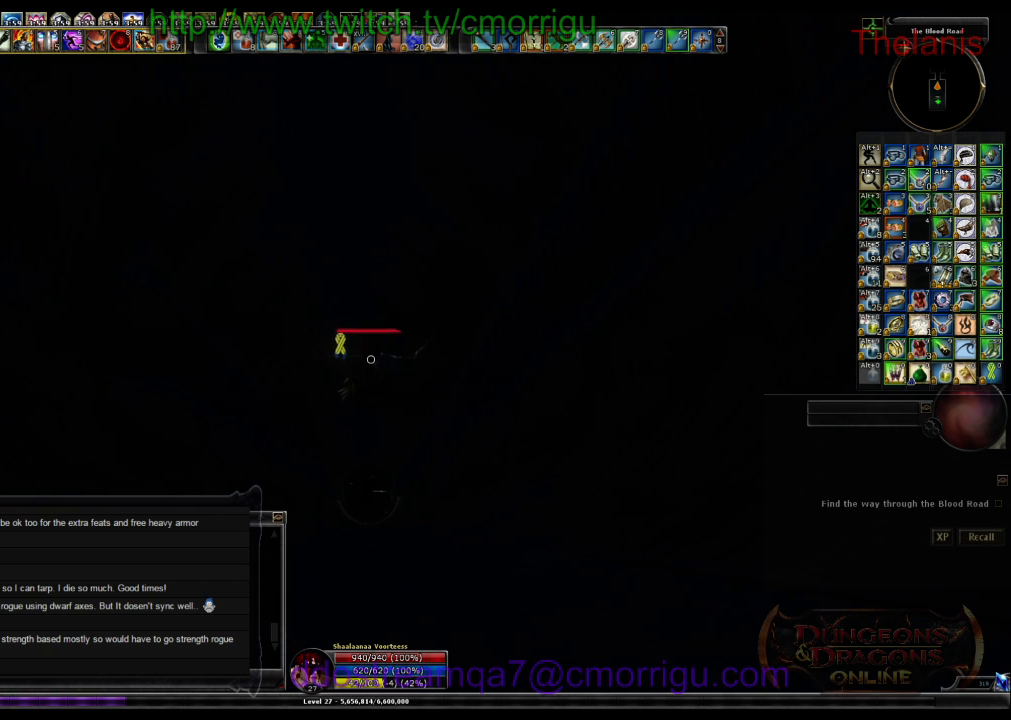
{"keys": [], "events": [[267, "w", "down"], [500, "w", "up"]]}
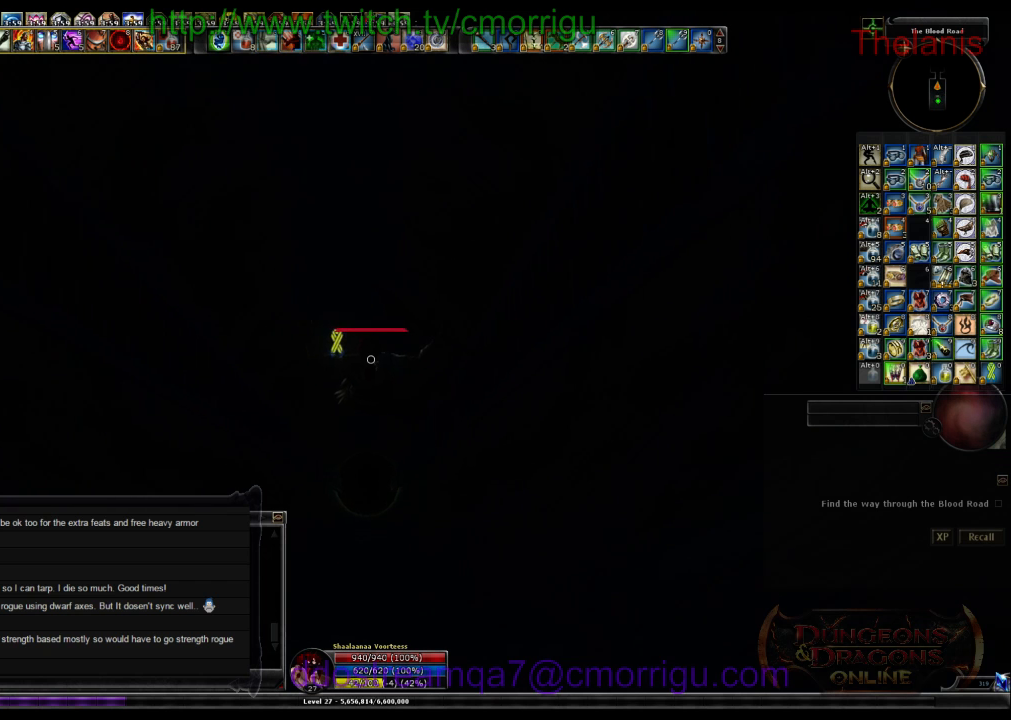
{"keys": [], "events": []}
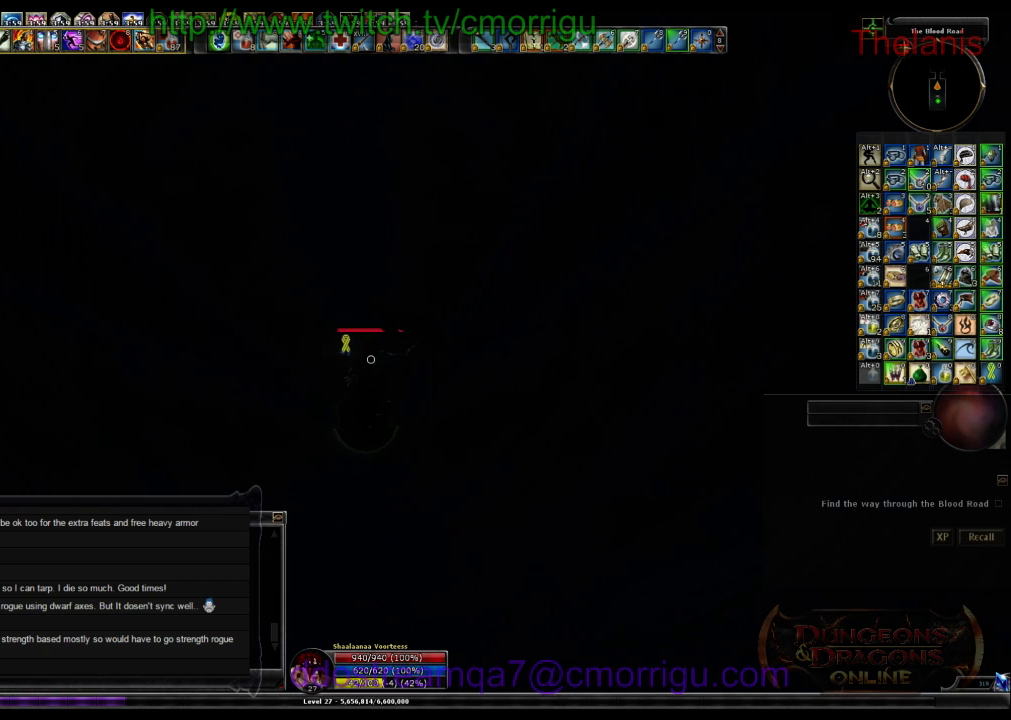
{"keys": ["w"], "events": [[433, "w", "down"]]}
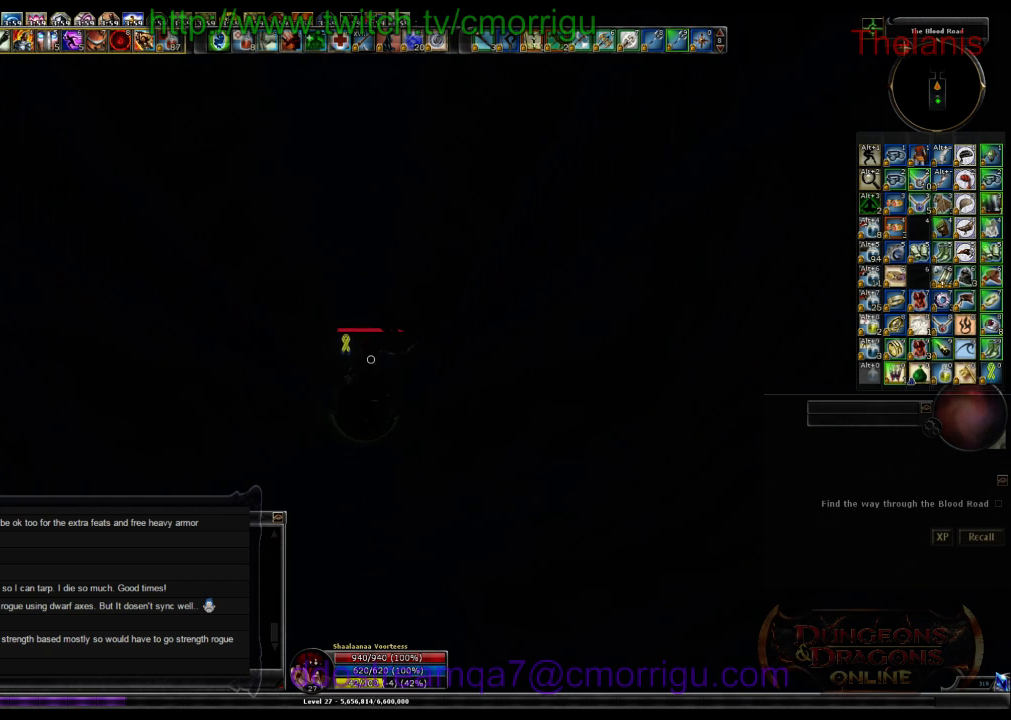
{"keys": ["w"], "events": []}
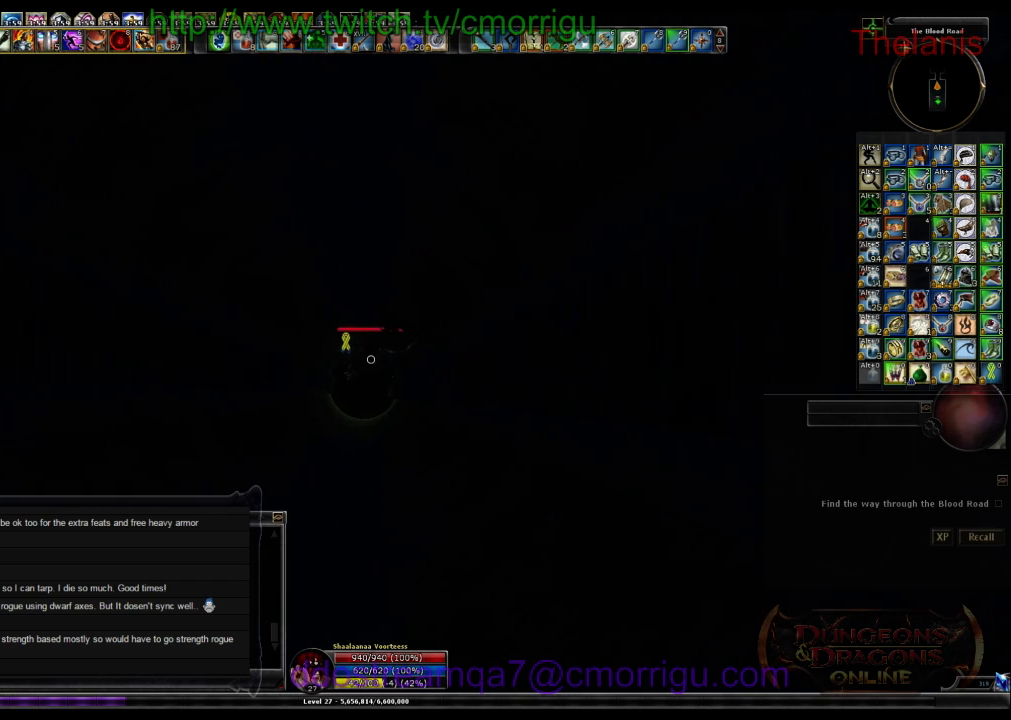
{"keys": [], "events": [[267, "w", "up"]]}
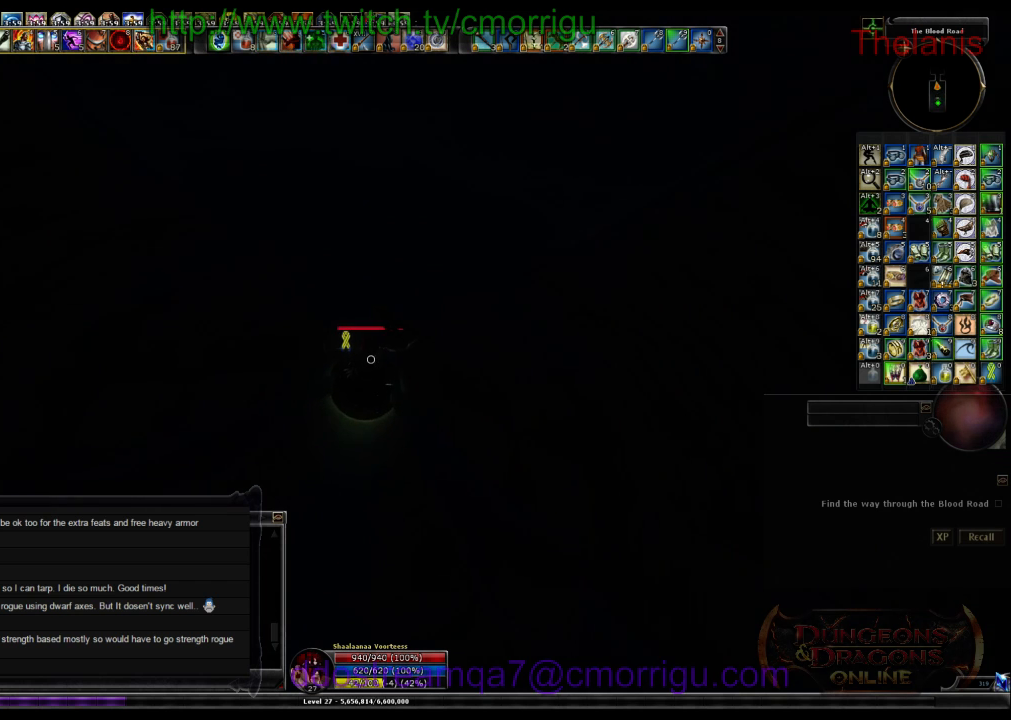
{"keys": [], "events": []}
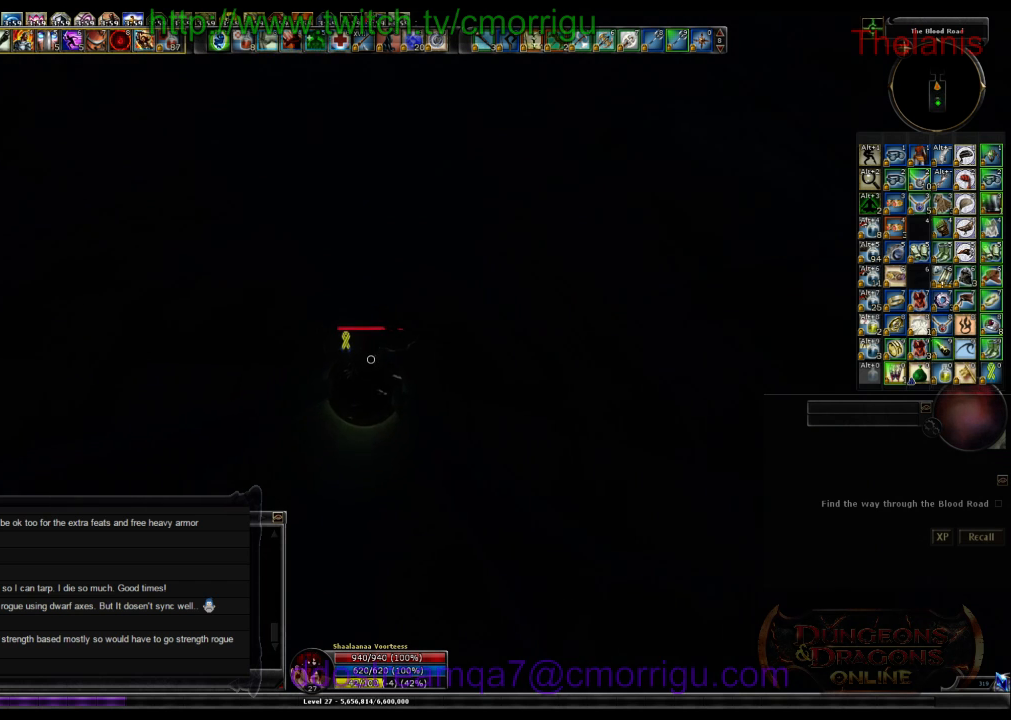
{"keys": [], "events": []}
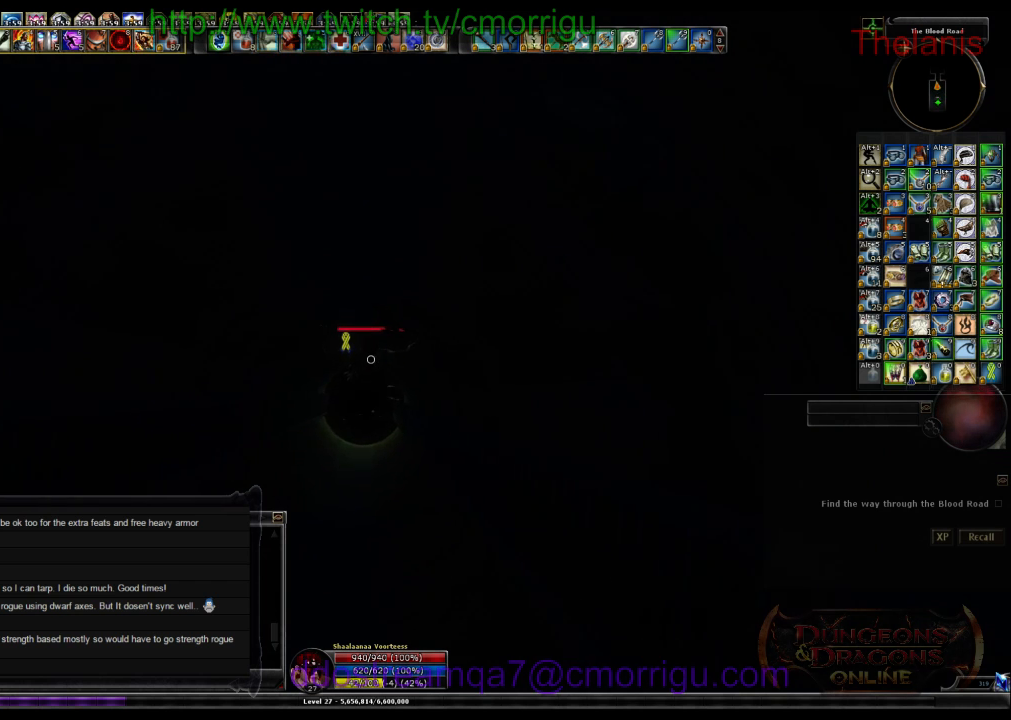
{"keys": [], "events": []}
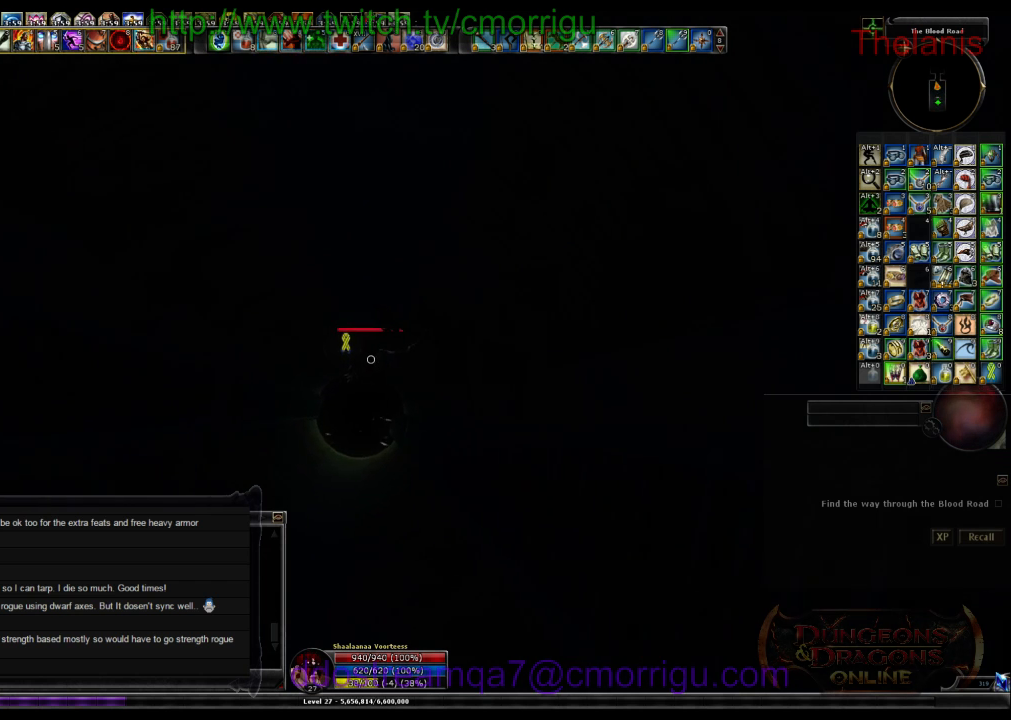
{"keys": [], "events": []}
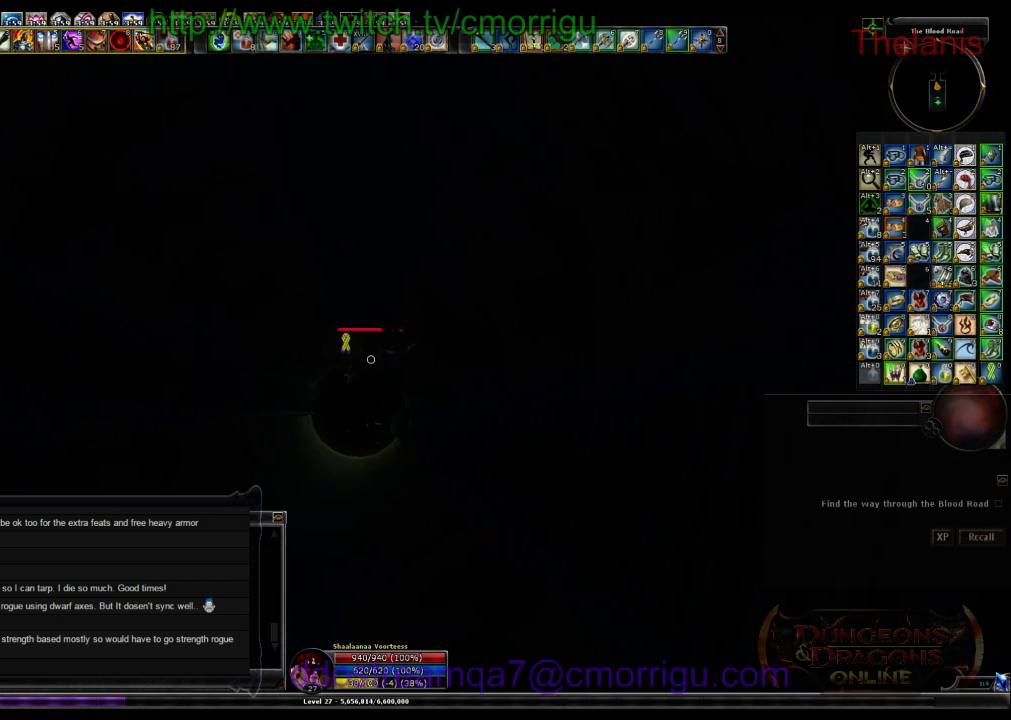
{"keys": [], "events": []}